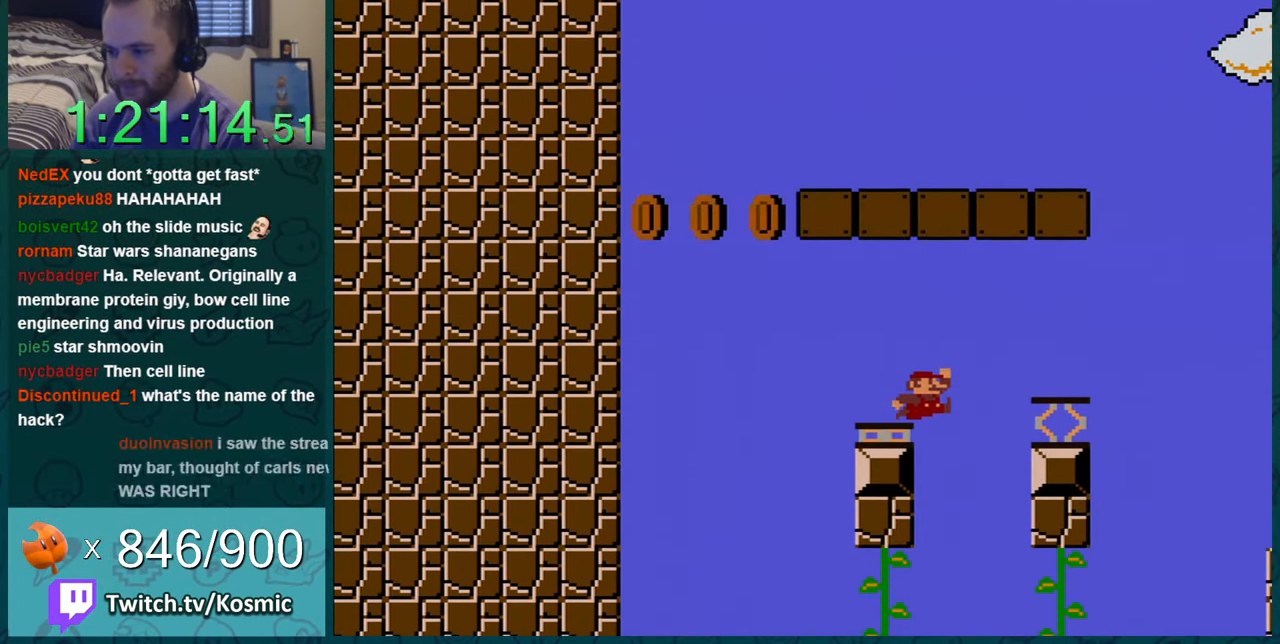
Gameplay with a controller (Nintendo layout); each line is a JSON object with the inputs held at the frame after it. "events" lists button and stick changes between this image and that frame as [ms after this image, input, new state], when the widget could be followed in between. Not read: L1 L3 R1 R3.
{"buttons": ["Y", "DPAD_RIGHT"], "events": [[100, "DPAD_LEFT", "down"], [200, "DPAD_LEFT", "up"], [350, "DPAD_RIGHT", "down"]]}
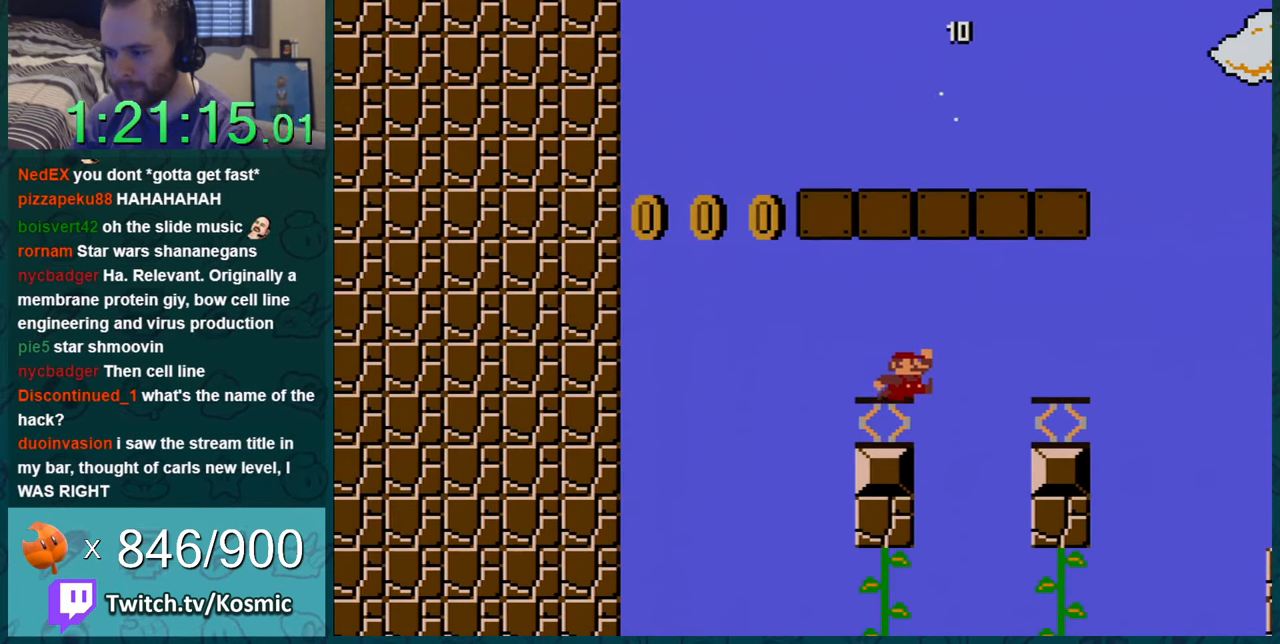
{"buttons": ["Y", "DPAD_RIGHT"], "events": [[133, "B", "down"], [417, "B", "up"]]}
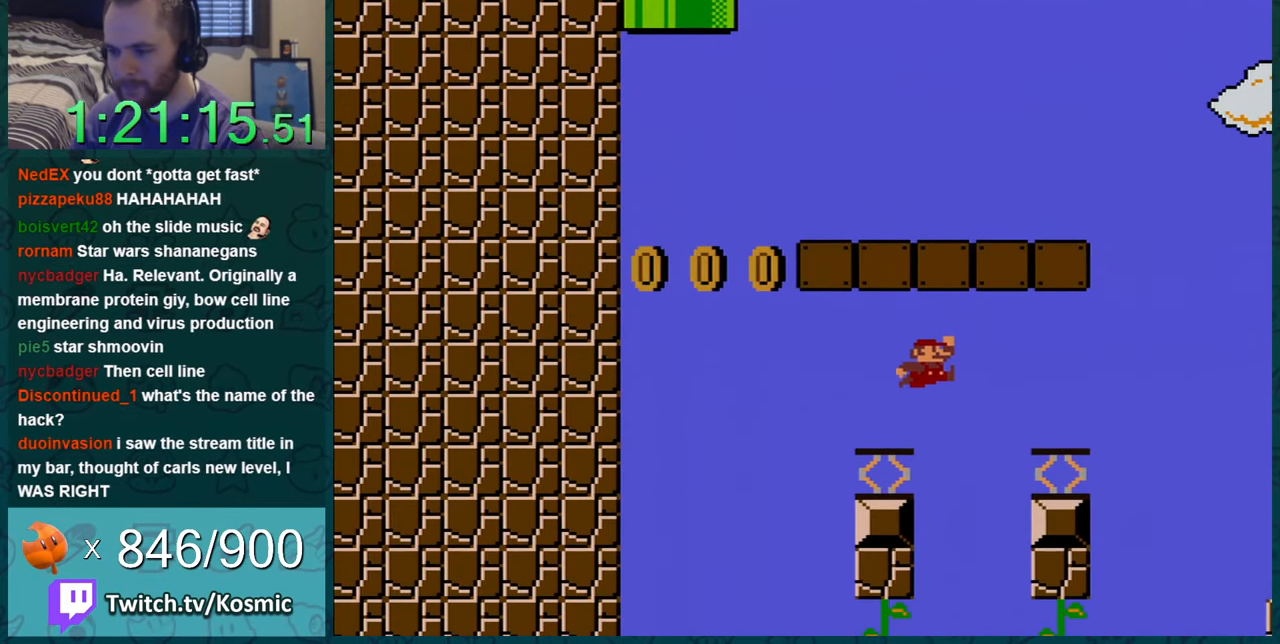
{"buttons": ["Y", "DPAD_UP"], "events": [[384, "DPAD_UP", "down"], [417, "DPAD_RIGHT", "up"]]}
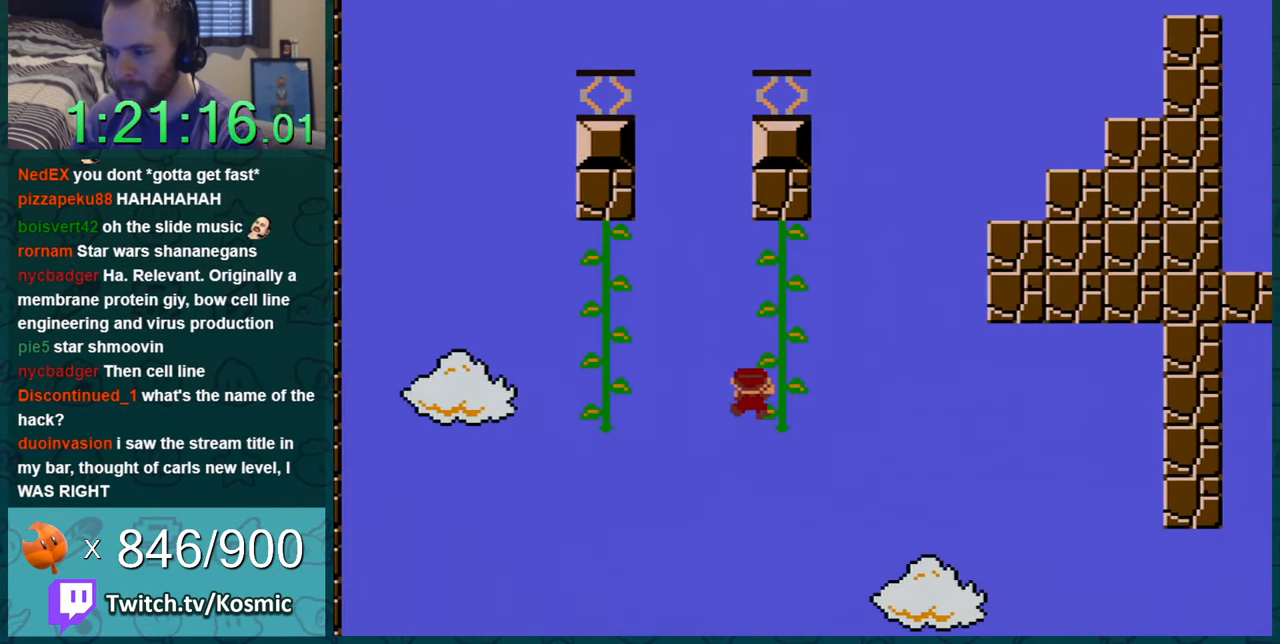
{"buttons": ["Y", "DPAD_LEFT"], "events": [[166, "DPAD_UP", "up"], [183, "DPAD_UP", "down"], [467, "DPAD_LEFT", "down"], [467, "DPAD_UP", "up"]]}
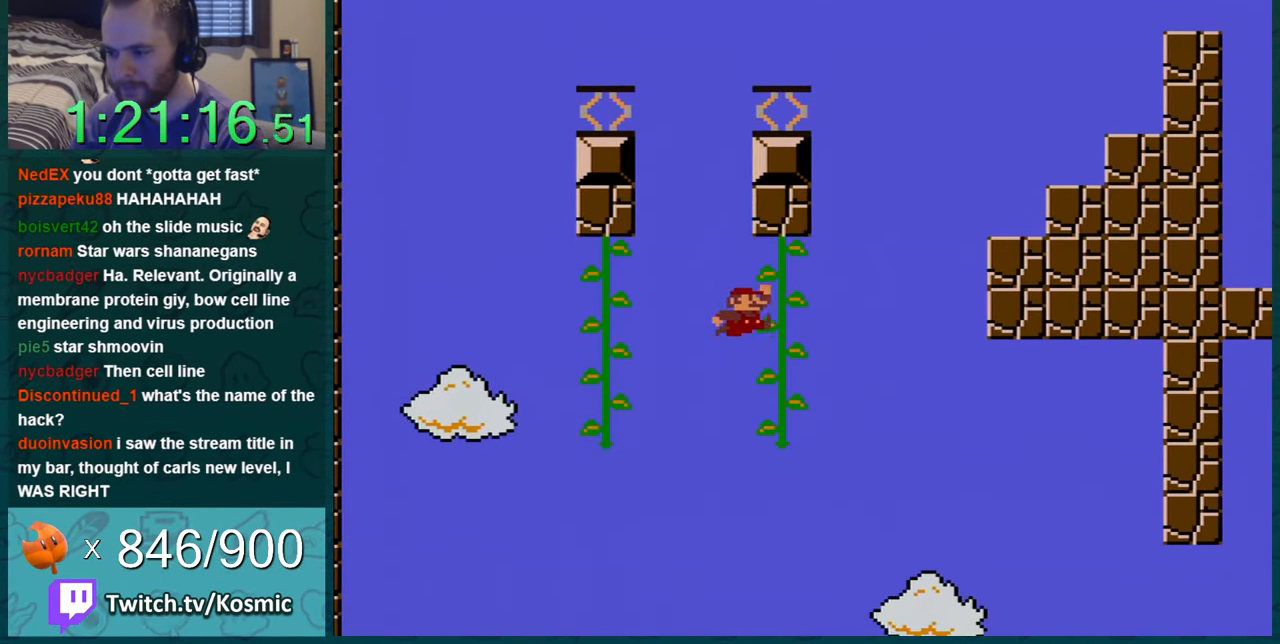
{"buttons": ["B", "Y", "DPAD_RIGHT"], "events": [[33, "B", "down"], [100, "DPAD_LEFT", "up"], [100, "DPAD_RIGHT", "down"]]}
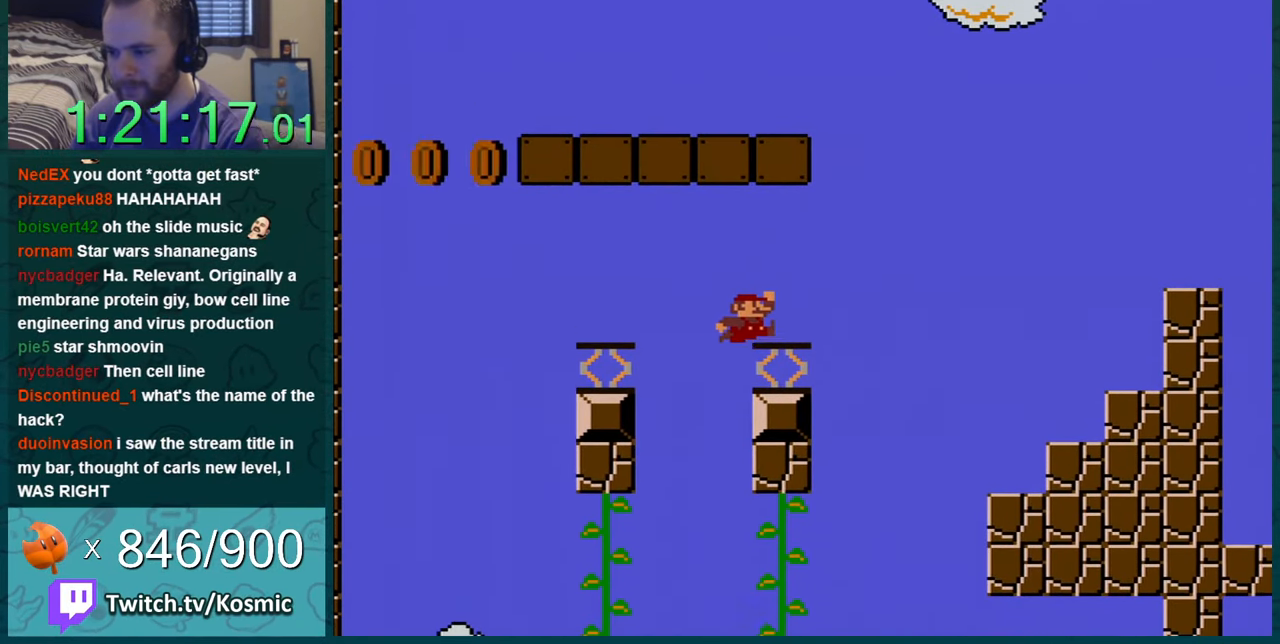
{"buttons": ["Y"], "events": [[66, "DPAD_RIGHT", "up"], [100, "B", "up"], [217, "DPAD_RIGHT", "down"], [450, "DPAD_RIGHT", "up"]]}
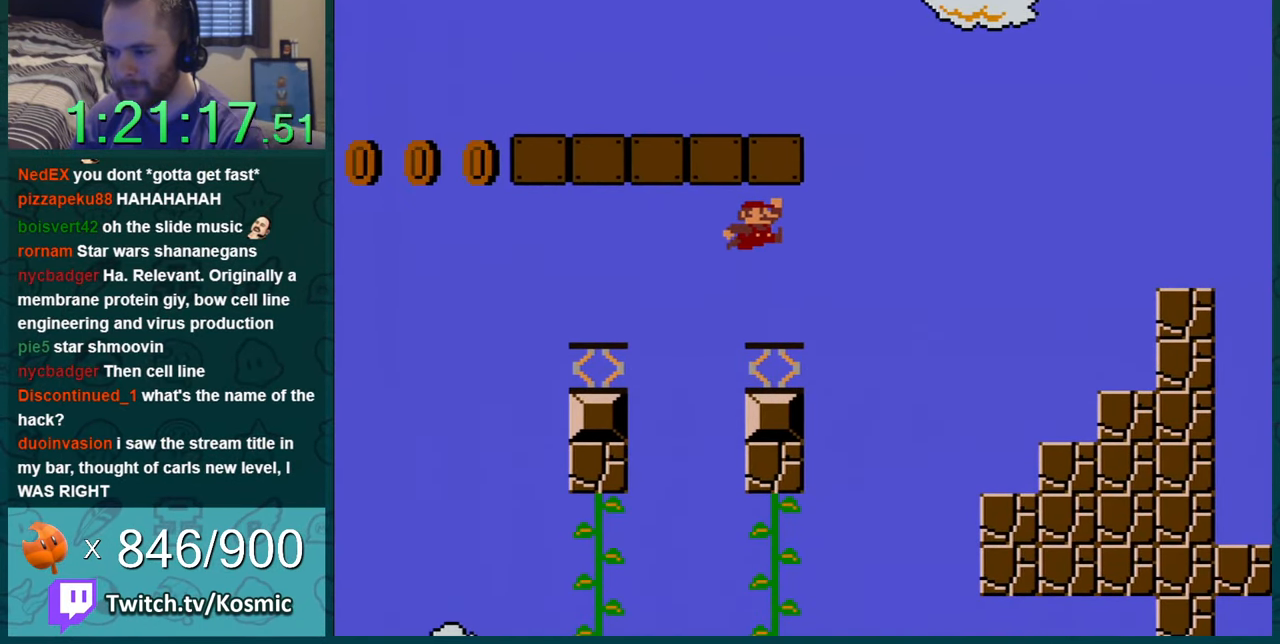
{"buttons": ["Y", "DPAD_RIGHT"], "events": [[401, "DPAD_RIGHT", "down"]]}
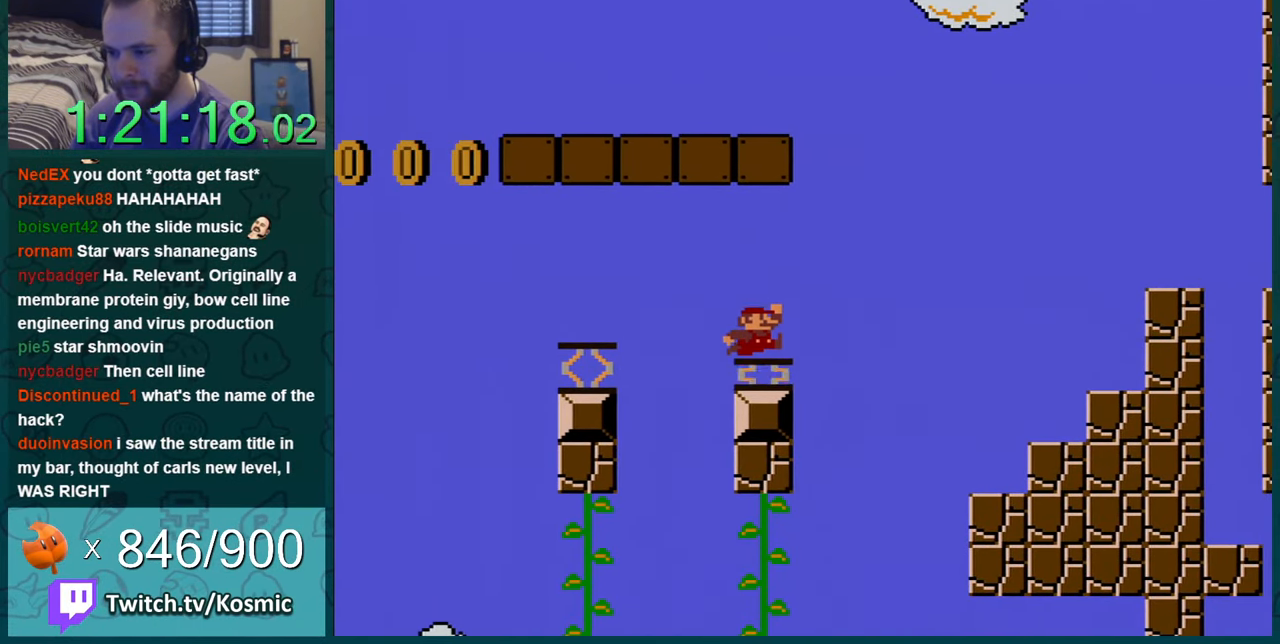
{"buttons": ["Y"], "events": [[66, "DPAD_RIGHT", "up"]]}
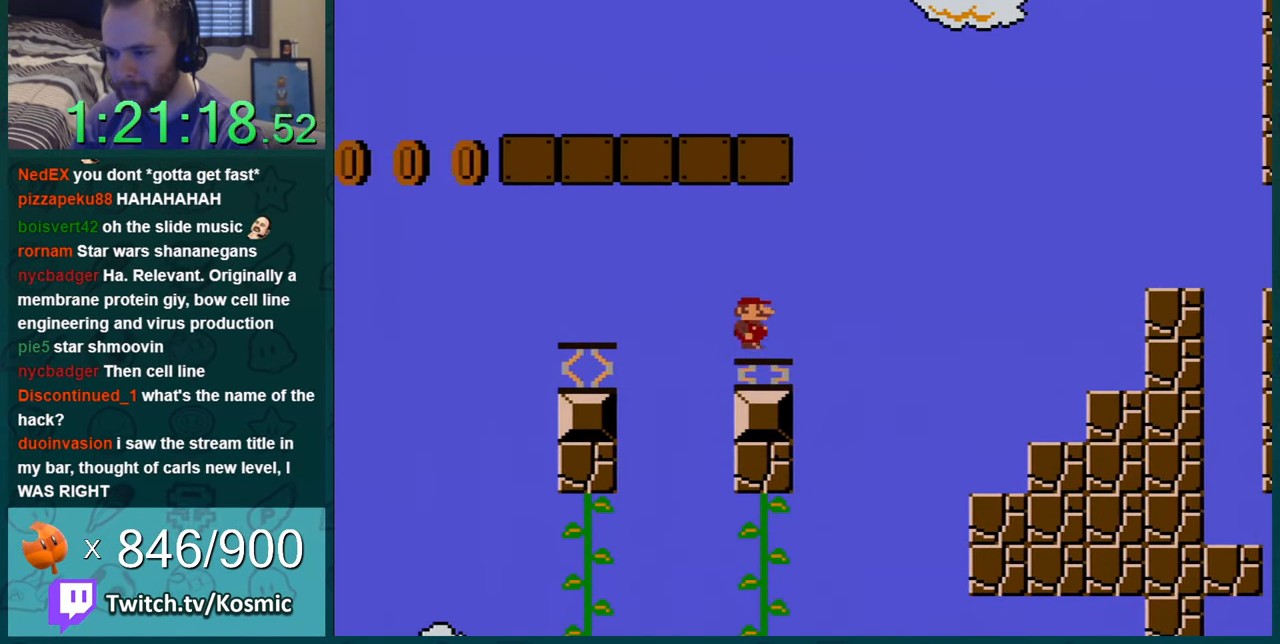
{"buttons": ["Y", "DPAD_RIGHT"], "events": [[217, "DPAD_RIGHT", "down"], [334, "DPAD_RIGHT", "up"], [467, "DPAD_RIGHT", "down"]]}
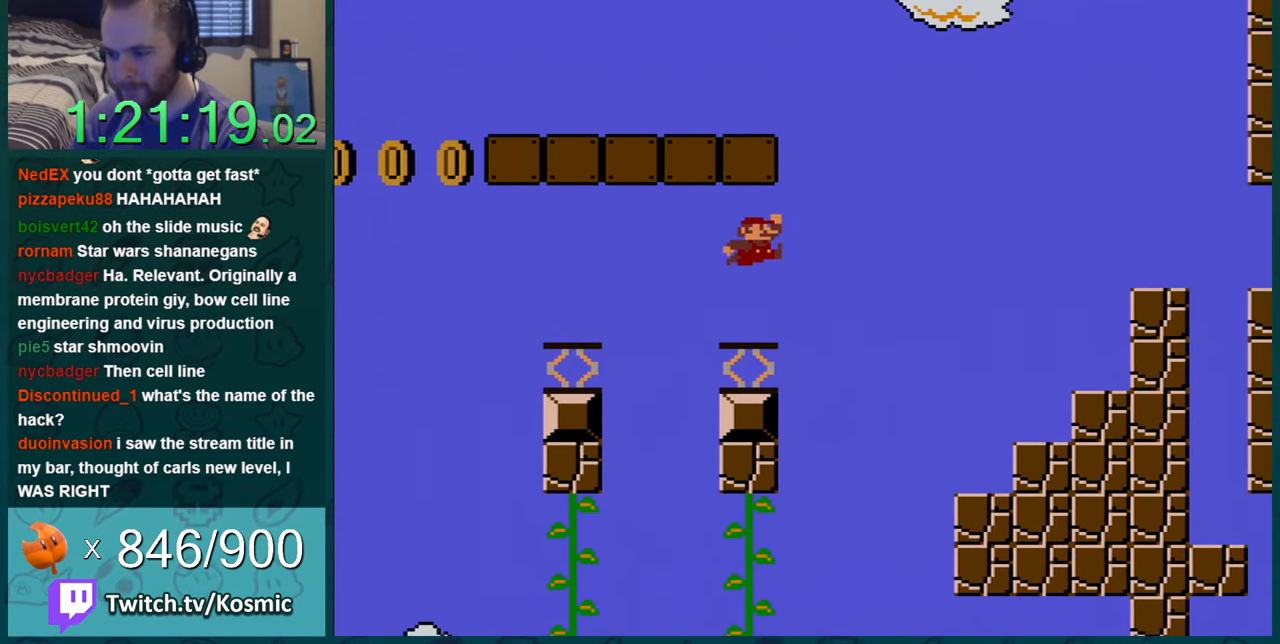
{"buttons": ["B", "Y", "DPAD_LEFT"], "events": [[250, "B", "down"], [500, "DPAD_LEFT", "down"], [500, "DPAD_RIGHT", "up"]]}
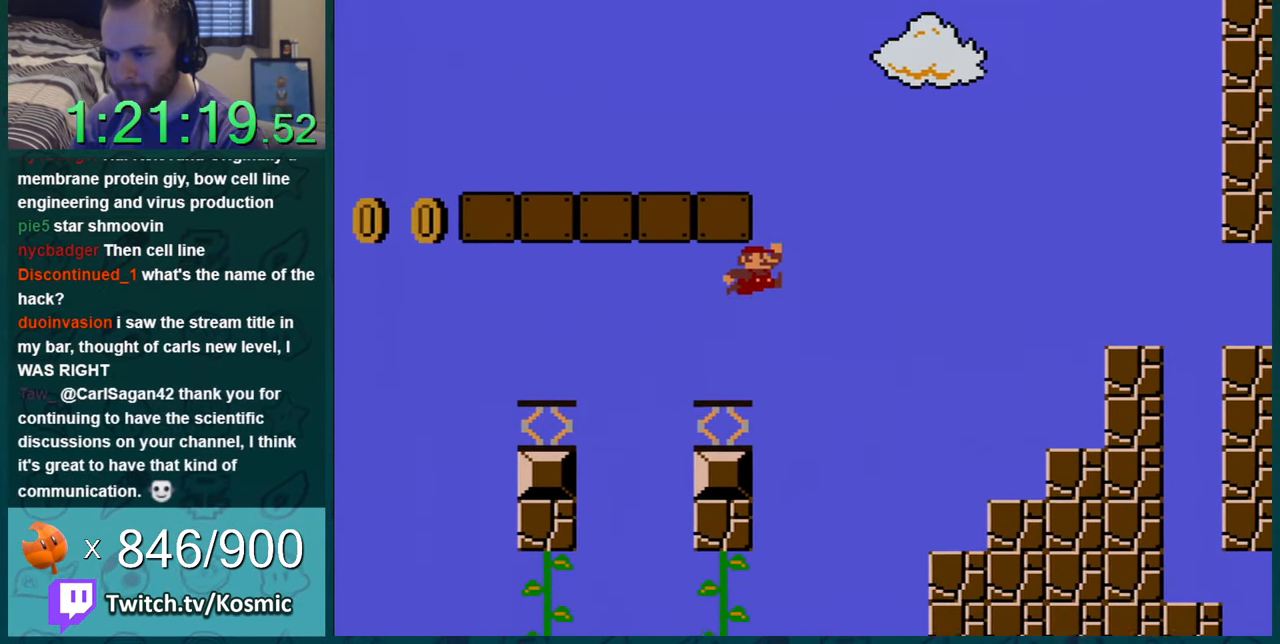
{"buttons": ["Y", "DPAD_RIGHT"], "events": [[334, "B", "up"], [401, "DPAD_LEFT", "up"], [484, "DPAD_RIGHT", "down"]]}
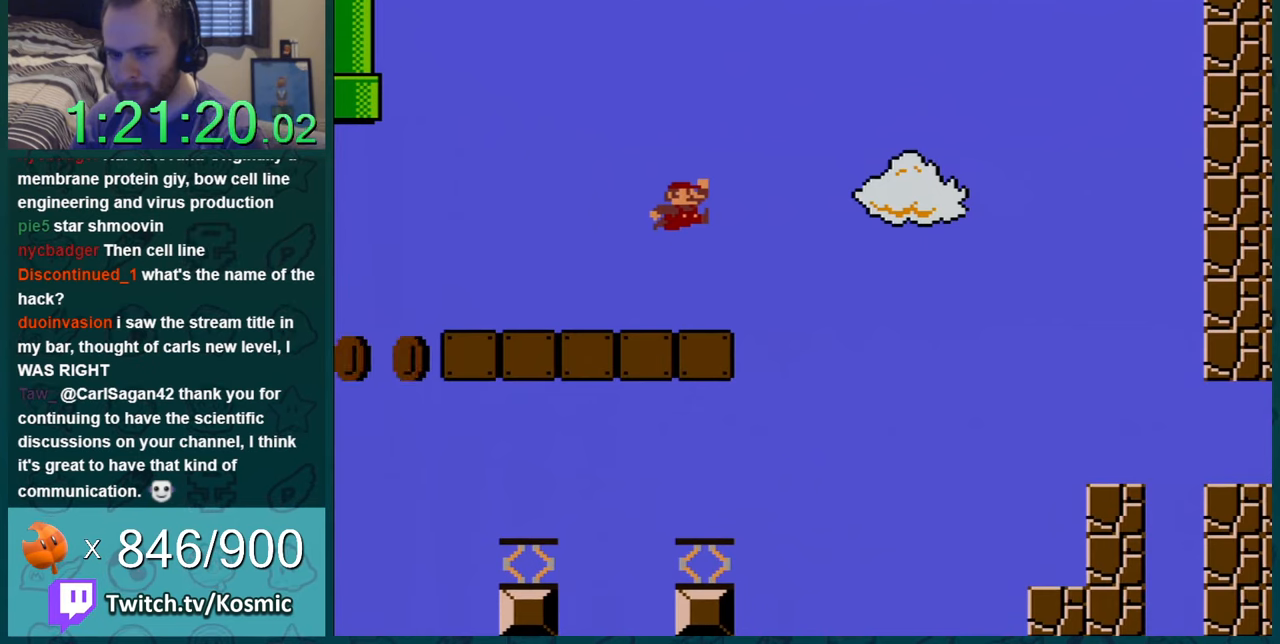
{"buttons": ["Y", "DPAD_RIGHT"], "events": [[150, "DPAD_RIGHT", "up"], [367, "DPAD_RIGHT", "down"]]}
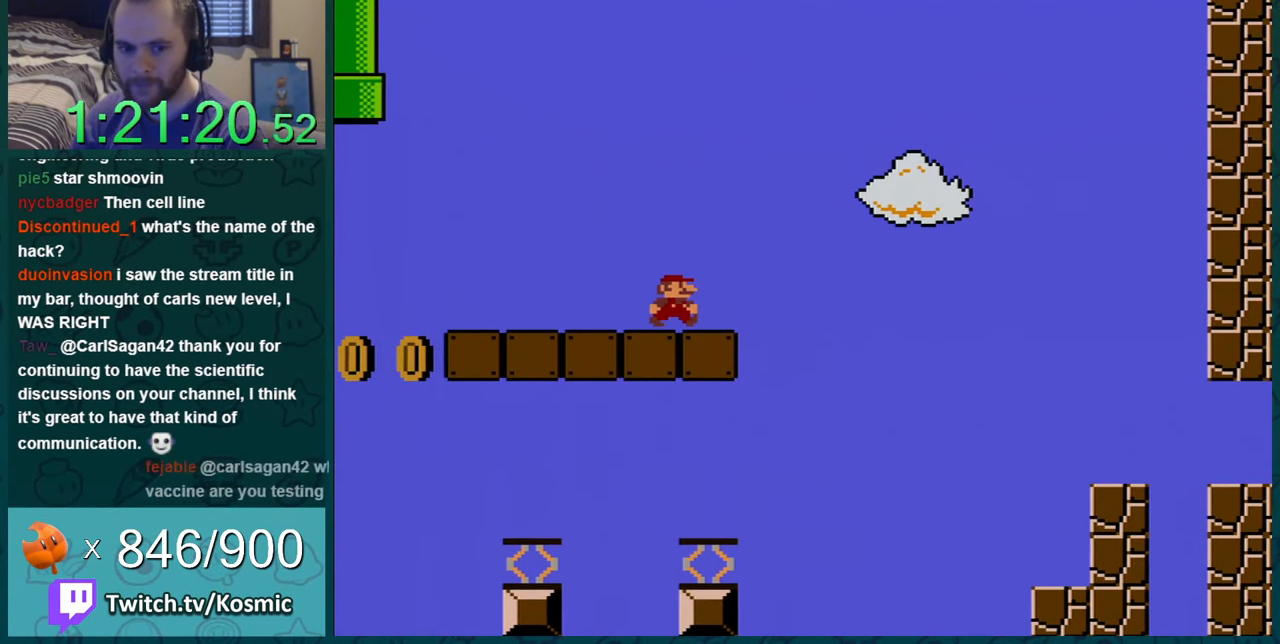
{"buttons": ["Y"], "events": [[33, "DPAD_RIGHT", "up"]]}
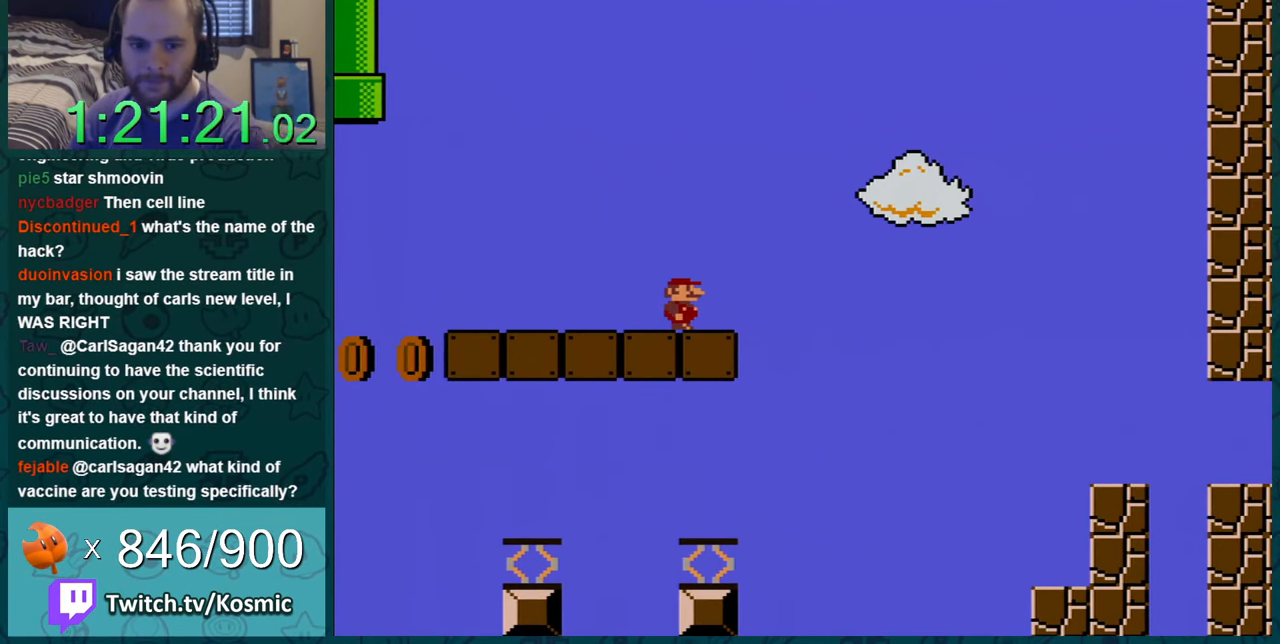
{"buttons": ["Y"], "events": []}
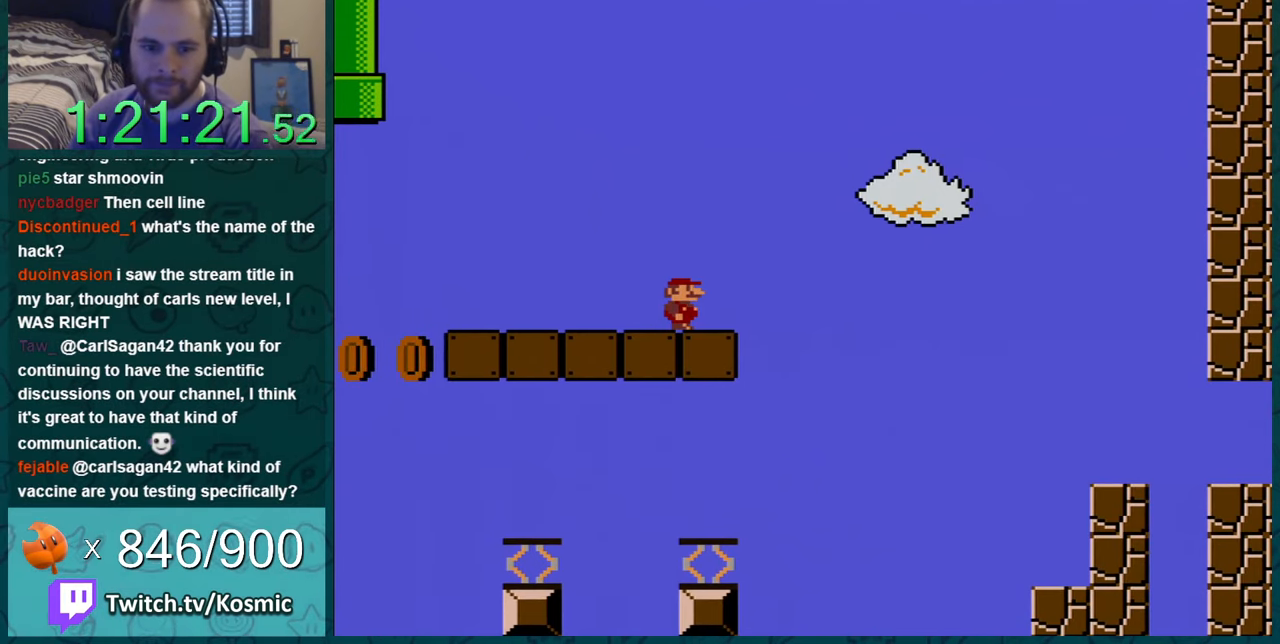
{"buttons": ["Y", "DPAD_LEFT"], "events": [[500, "DPAD_LEFT", "down"]]}
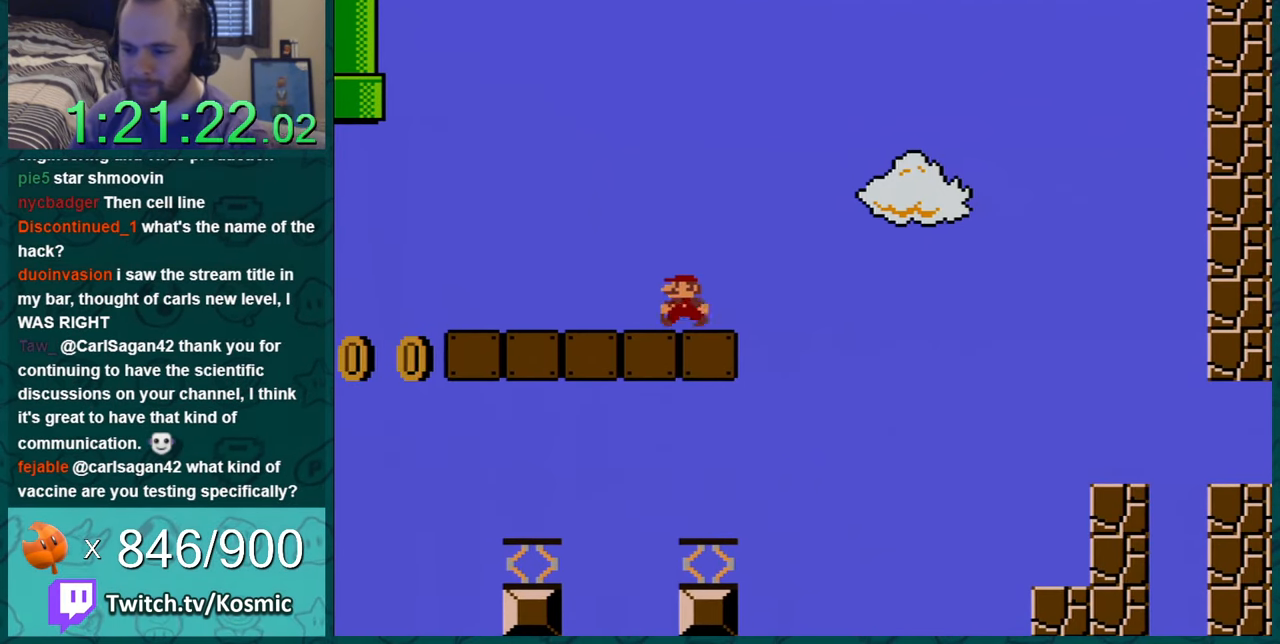
{"buttons": ["Y", "DPAD_LEFT"], "events": []}
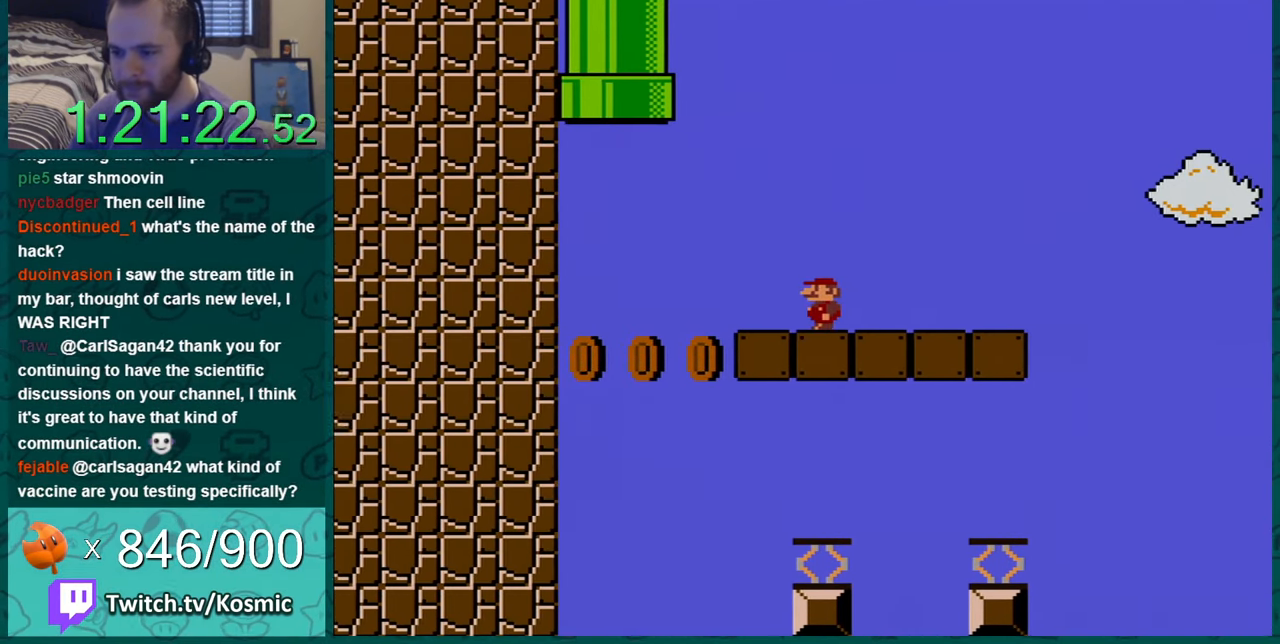
{"buttons": ["B", "Y", "DPAD_UP"], "events": [[200, "B", "down"], [250, "DPAD_UP", "down"], [350, "DPAD_LEFT", "up"]]}
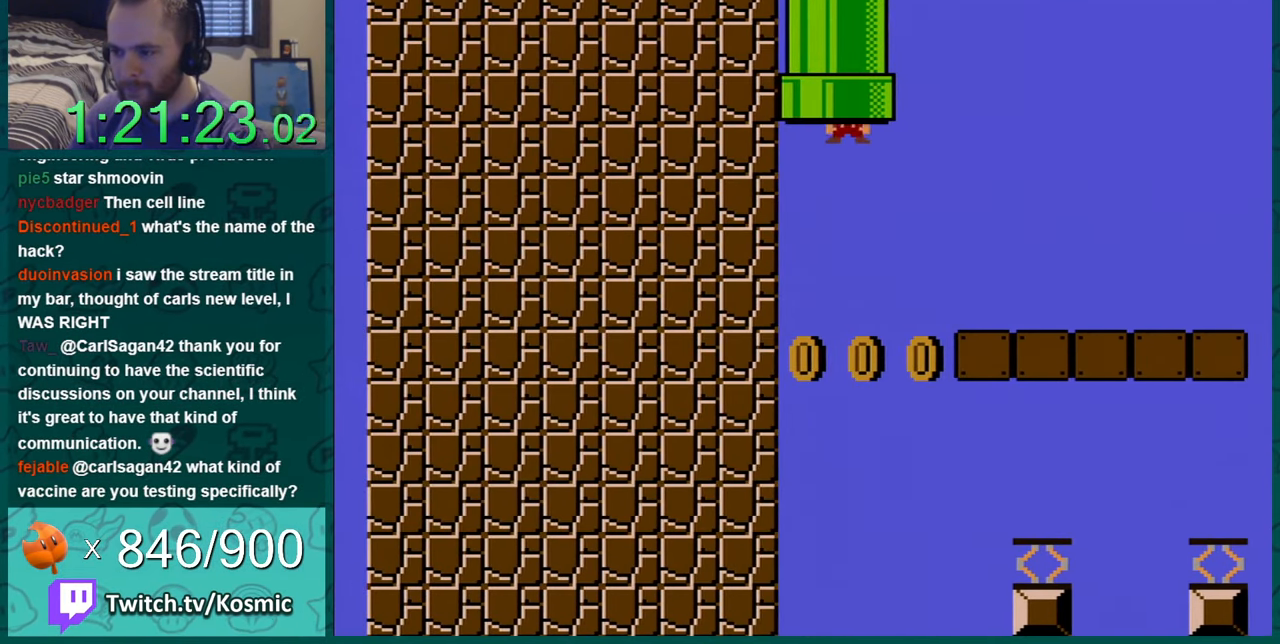
{"buttons": [], "events": [[250, "DPAD_UP", "up"], [284, "B", "up"], [317, "Y", "up"]]}
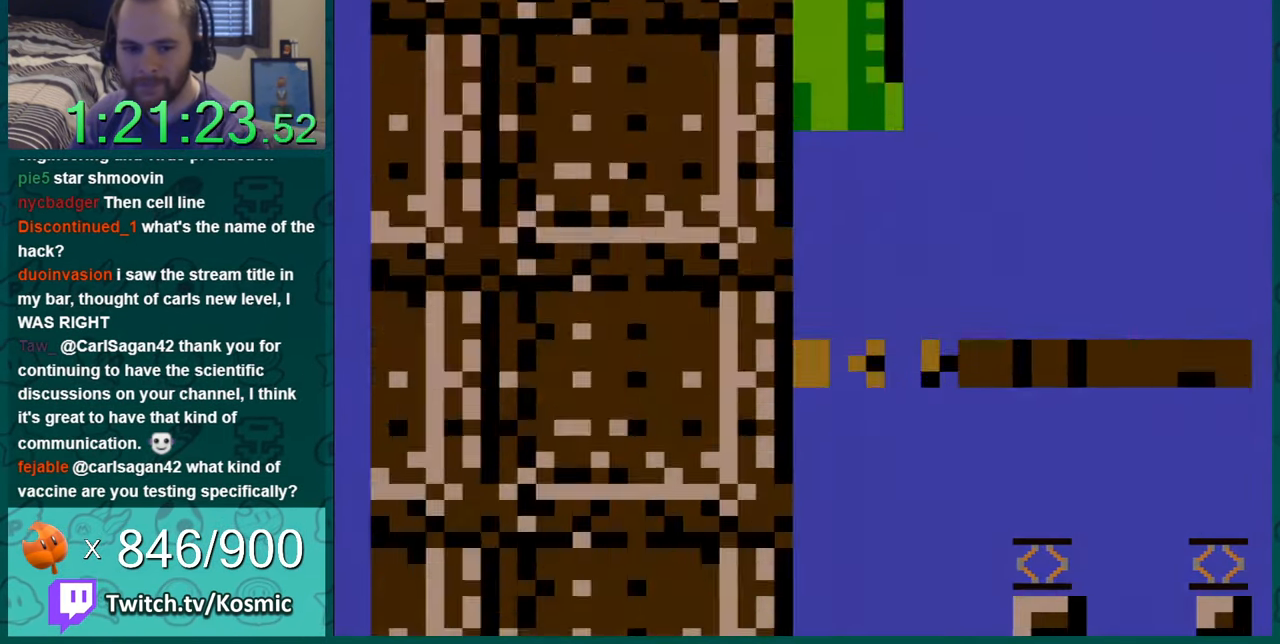
{"buttons": ["Y"], "events": [[116, "B", "down"], [317, "B", "up"], [317, "Y", "down"]]}
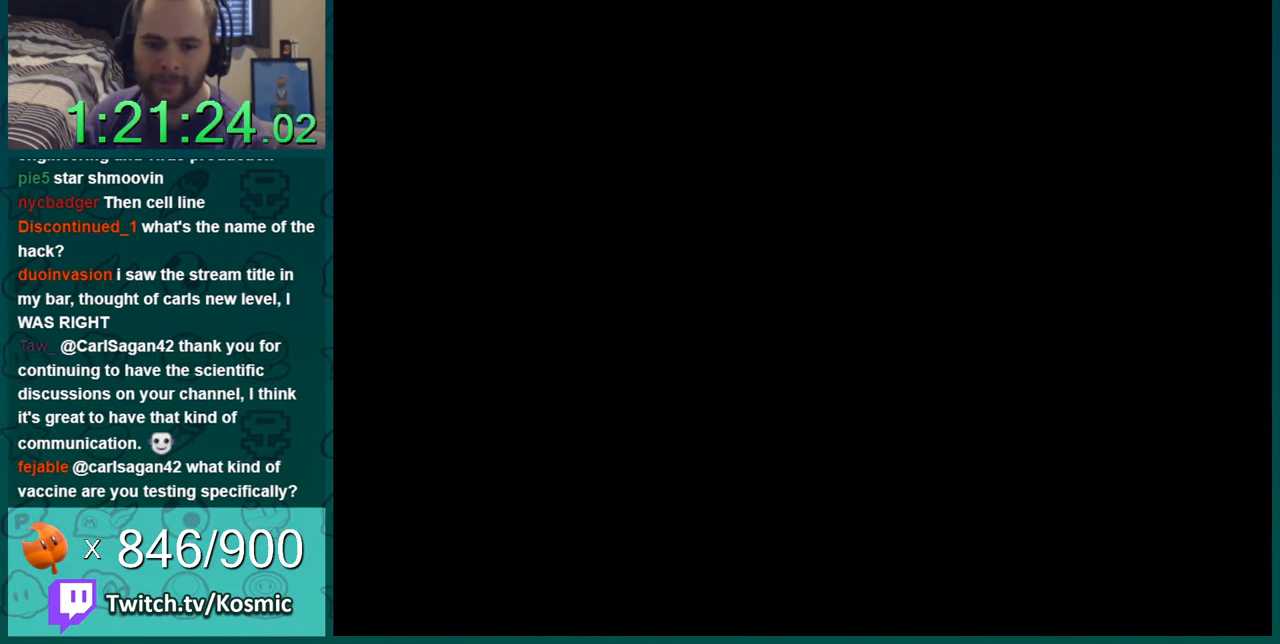
{"buttons": ["Y"], "events": []}
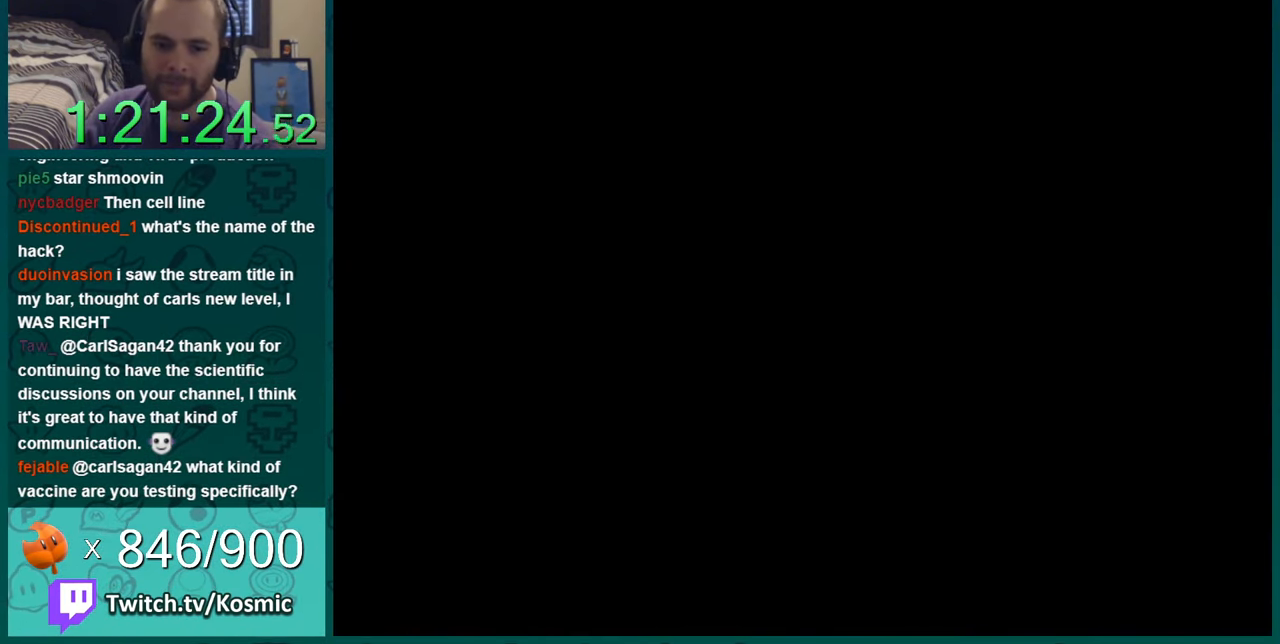
{"buttons": ["Y"], "events": []}
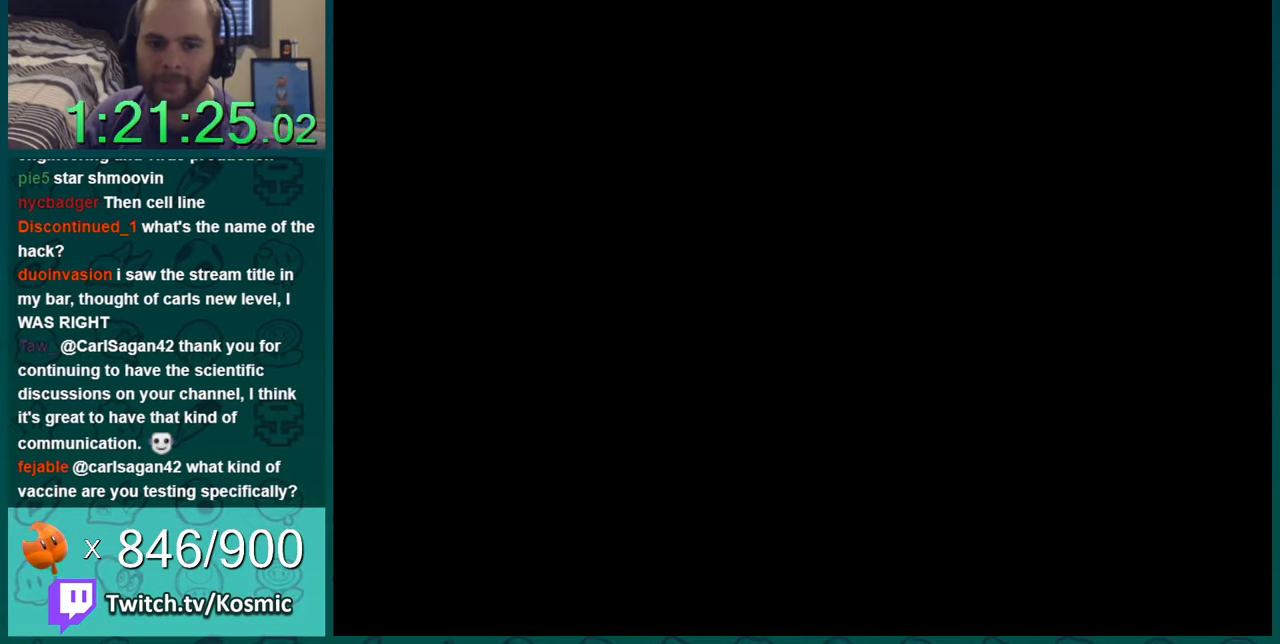
{"buttons": ["Y"], "events": []}
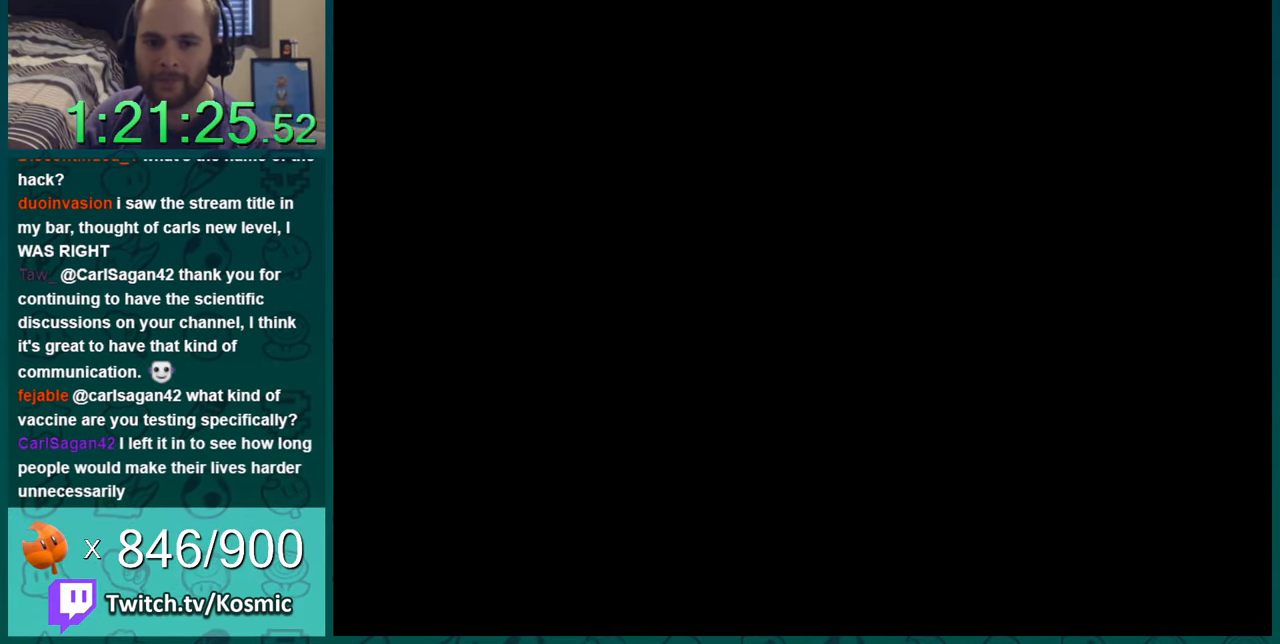
{"buttons": ["Y"], "events": []}
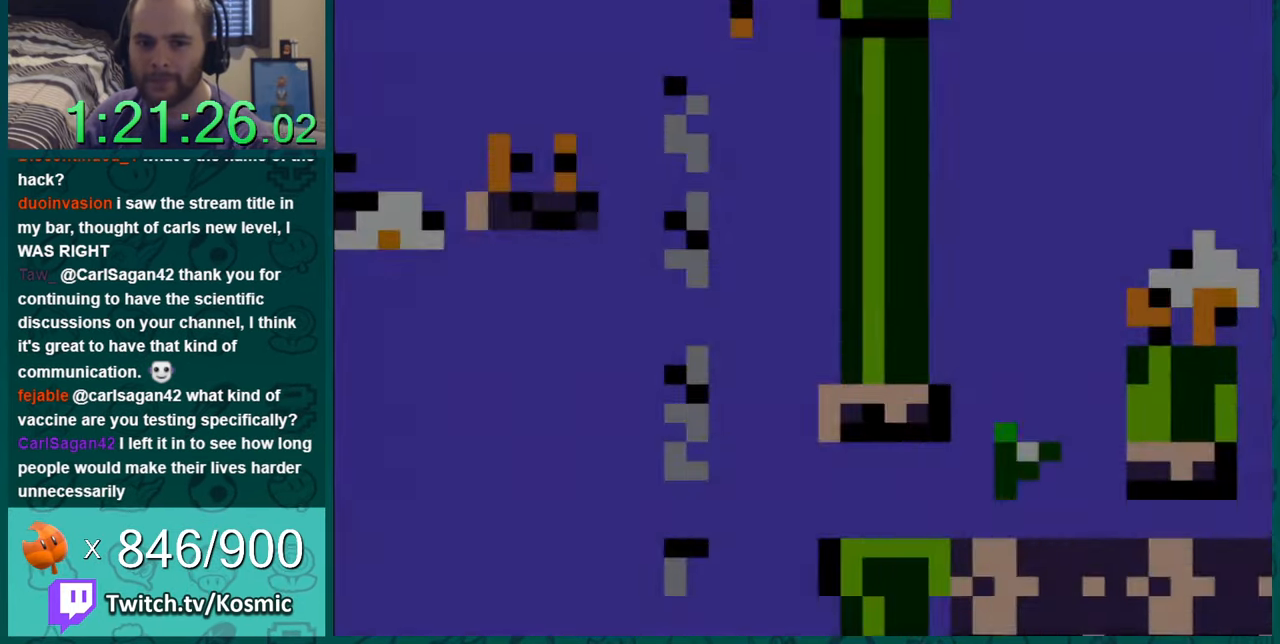
{"buttons": ["Y", "DPAD_RIGHT"], "events": [[501, "DPAD_RIGHT", "down"]]}
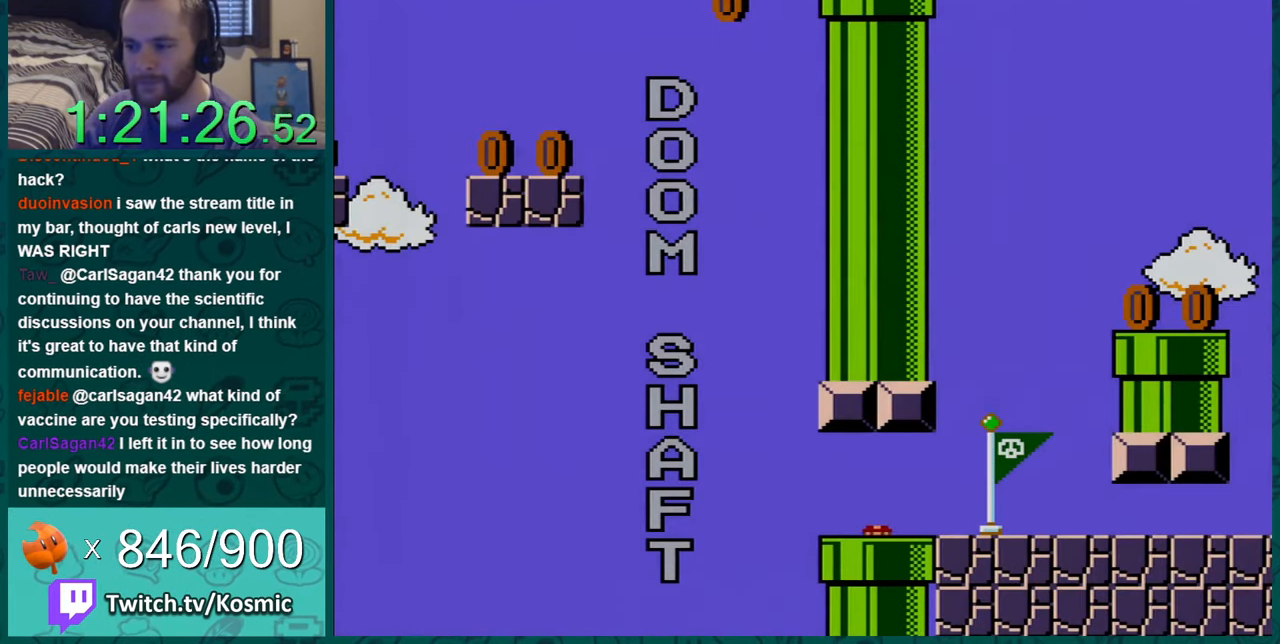
{"buttons": ["Y", "DPAD_RIGHT"], "events": [[117, "DPAD_RIGHT", "up"], [250, "DPAD_RIGHT", "down"]]}
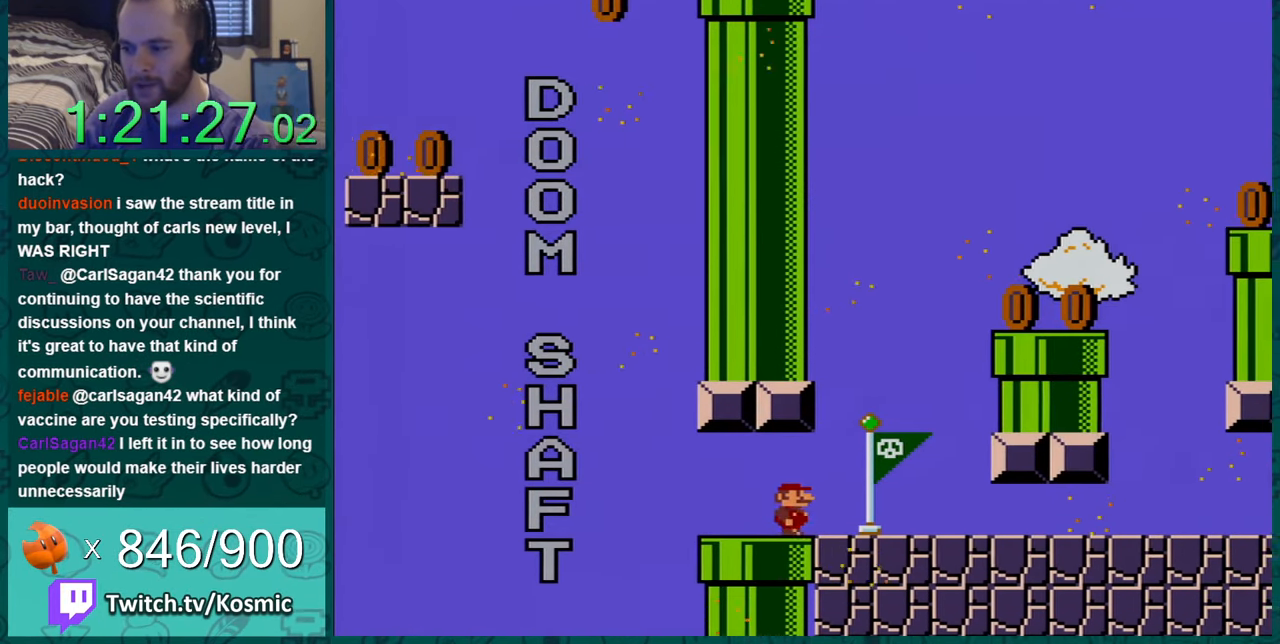
{"buttons": ["Y", "DPAD_RIGHT"], "events": [[51, "DPAD_RIGHT", "up"], [368, "DPAD_RIGHT", "down"]]}
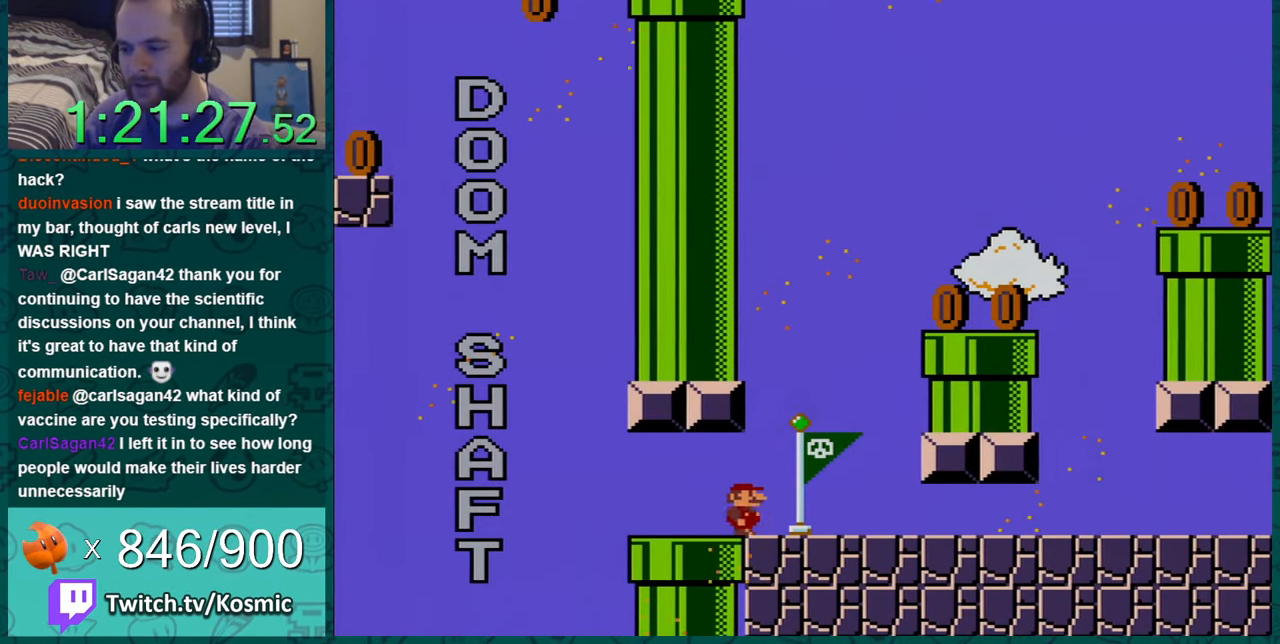
{"buttons": ["Y", "DPAD_RIGHT"], "events": [[183, "DPAD_RIGHT", "up"], [300, "DPAD_RIGHT", "down"]]}
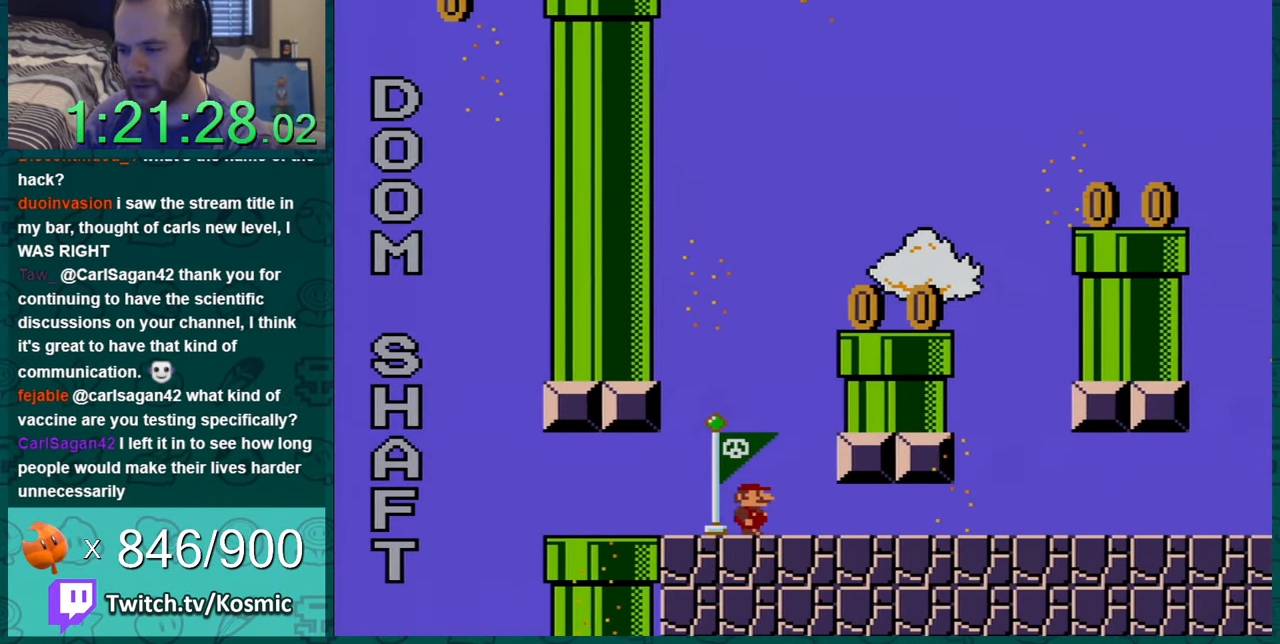
{"buttons": ["B", "Y", "DPAD_RIGHT"], "events": [[84, "B", "down"]]}
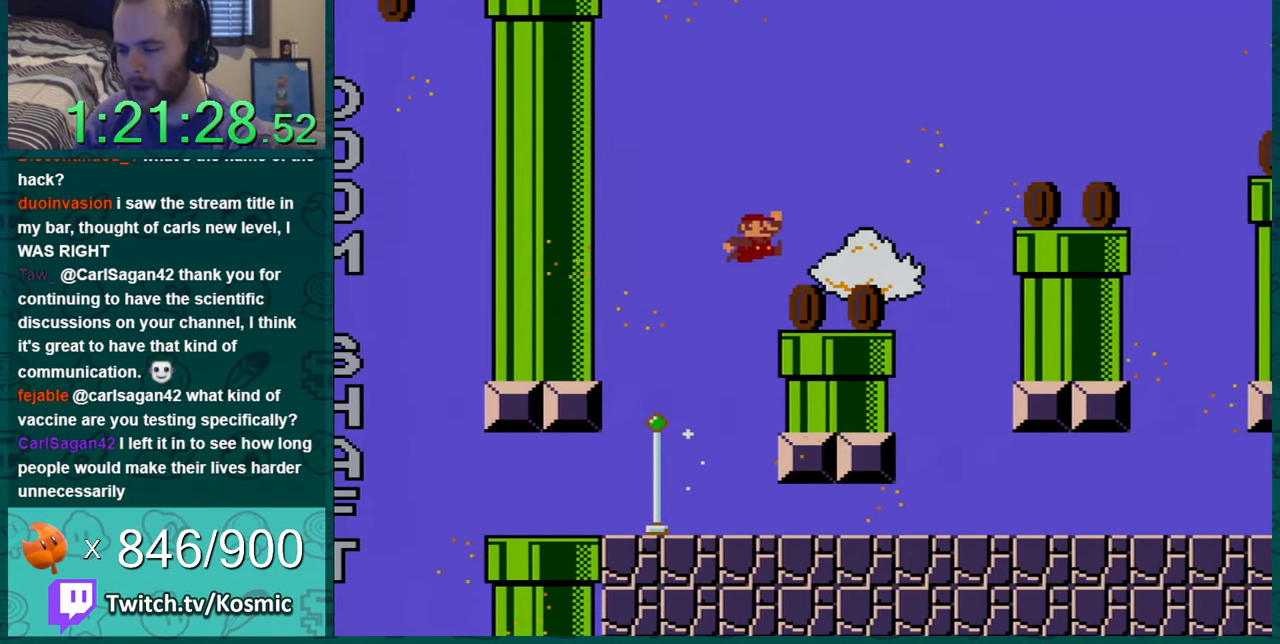
{"buttons": ["Y", "DPAD_RIGHT"], "events": [[83, "B", "up"]]}
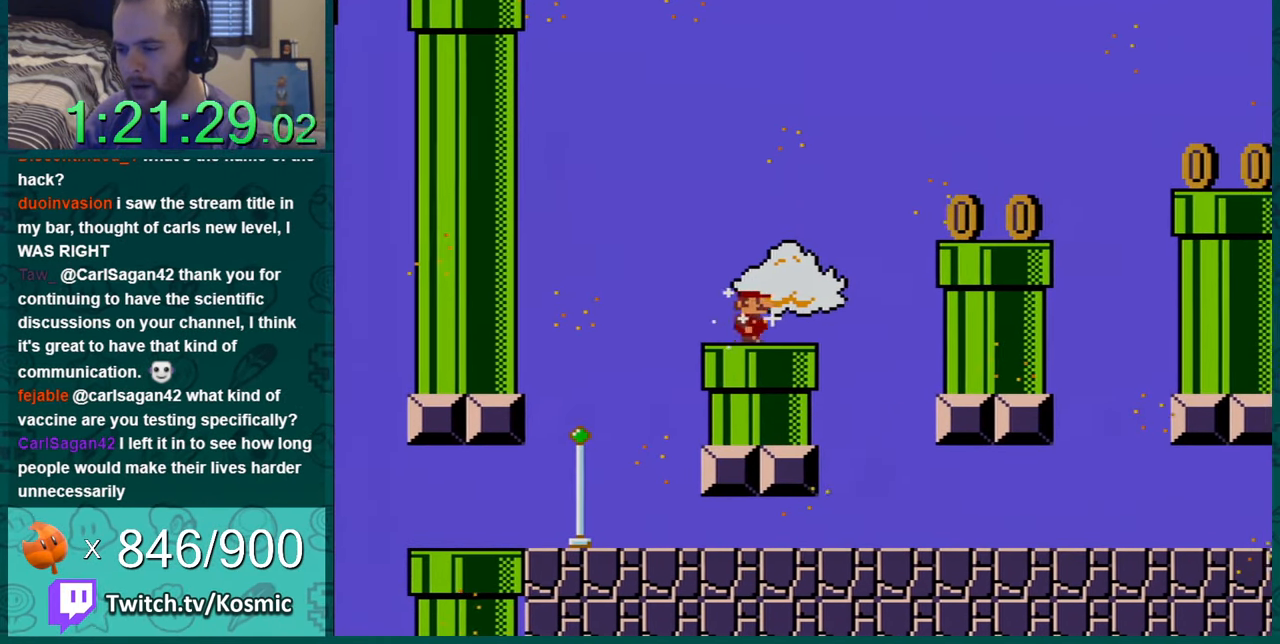
{"buttons": ["Y"], "events": [[51, "B", "down"], [267, "DPAD_RIGHT", "up"], [484, "B", "up"]]}